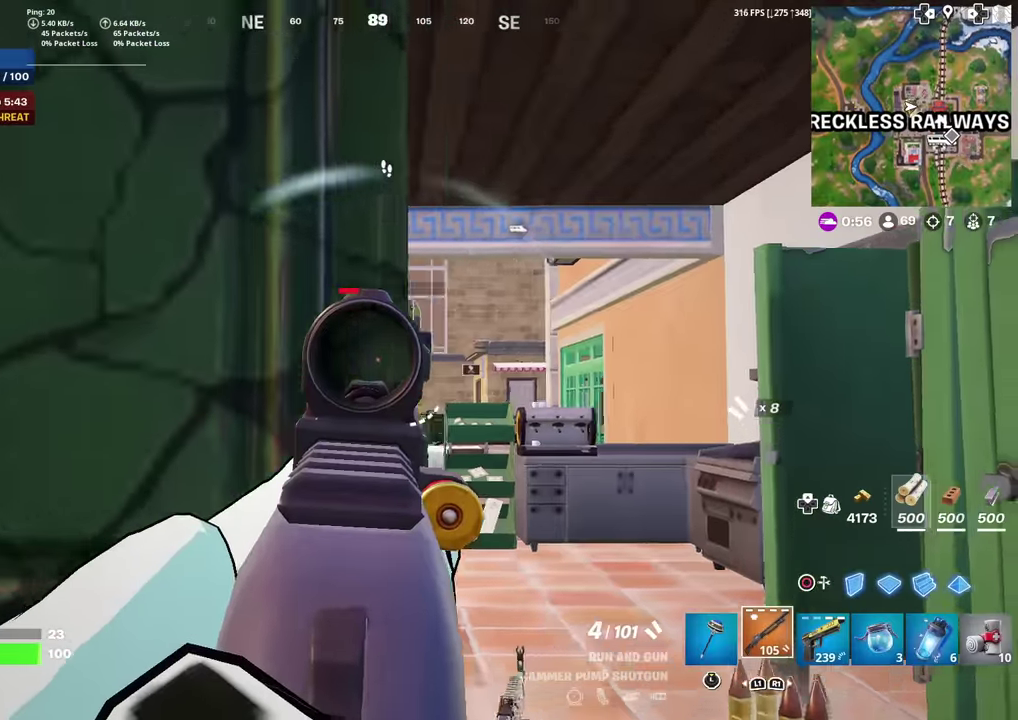
Gameplay with a controller (PlayStation layout); each line is a JSON object with the inputs held at the frame after it (dt_ms = milliseconds from this image to that frame). "events" lists button and stick changes between this image and that frame as [ms after this image, input, new state], when the widget could be followed in between. Not read: TOUCHPAD.
{"dt_ms": 300, "buttons": ["L2", "R2"], "left_stick": "right", "right_stick": "center"}
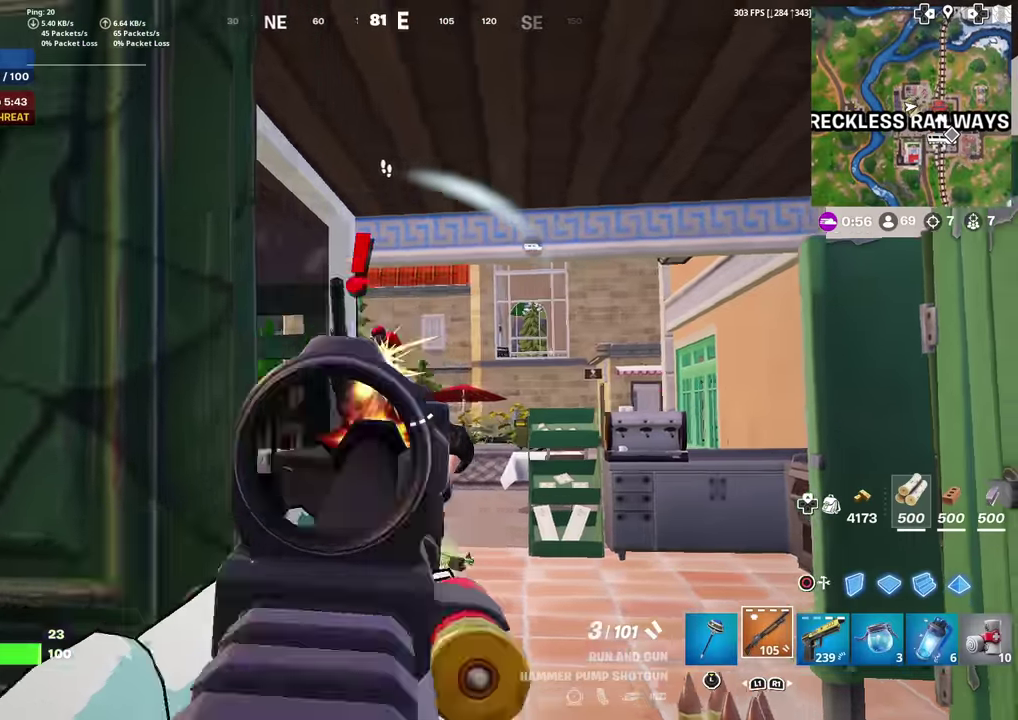
{"dt_ms": 684, "buttons": [], "left_stick": "up-right", "right_stick": "center"}
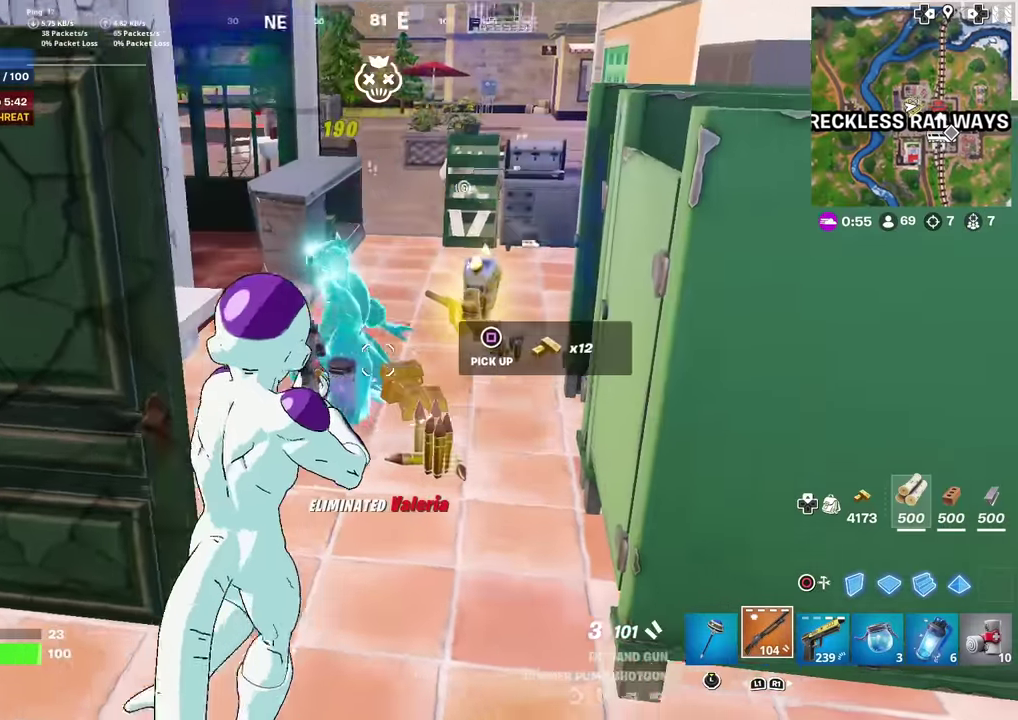
{"dt_ms": 300, "buttons": ["L3"], "left_stick": "up", "right_stick": "center"}
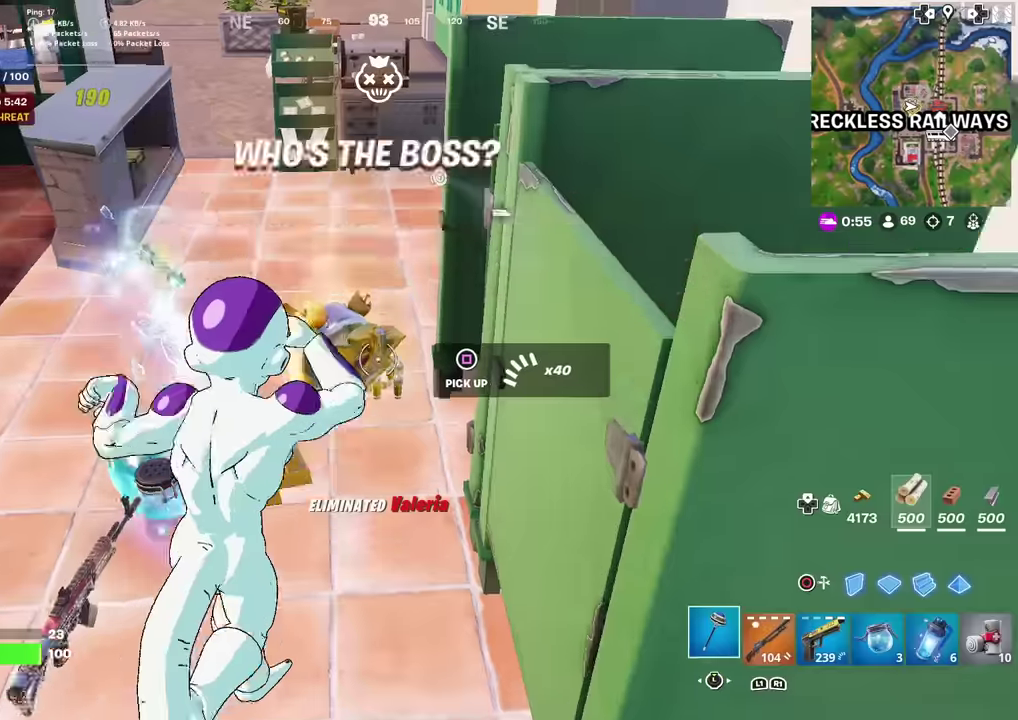
{"dt_ms": 901, "buttons": [], "left_stick": "right", "right_stick": "center"}
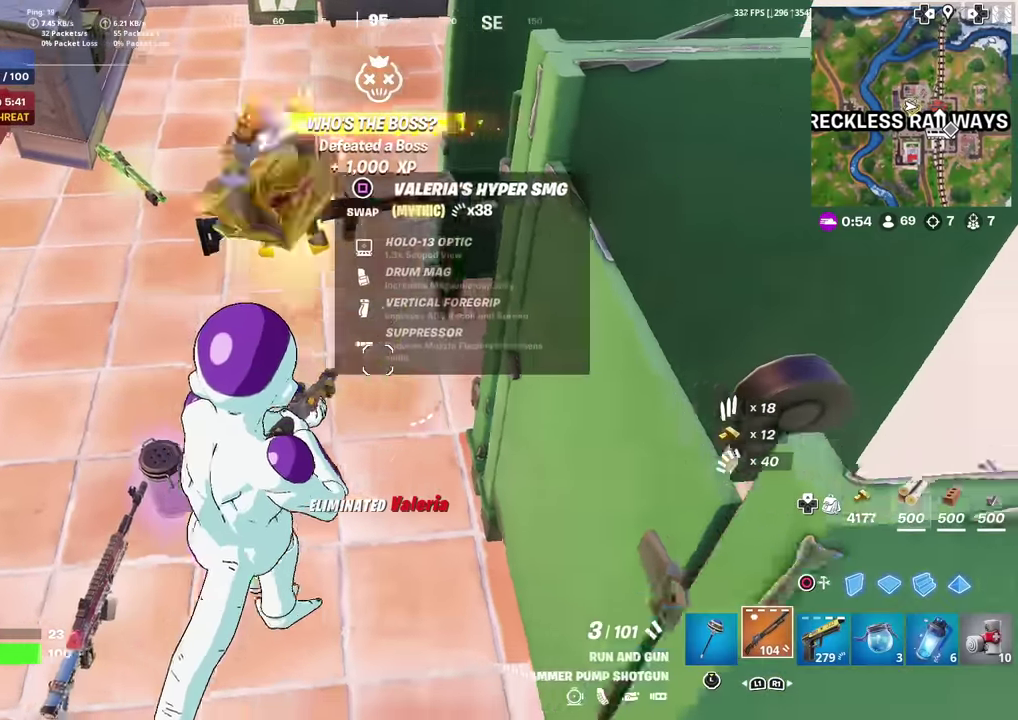
{"dt_ms": 301, "buttons": [], "left_stick": "left", "right_stick": "center", "events": [[67, "left_stick", "center"], [251, "left_stick", "left"]]}
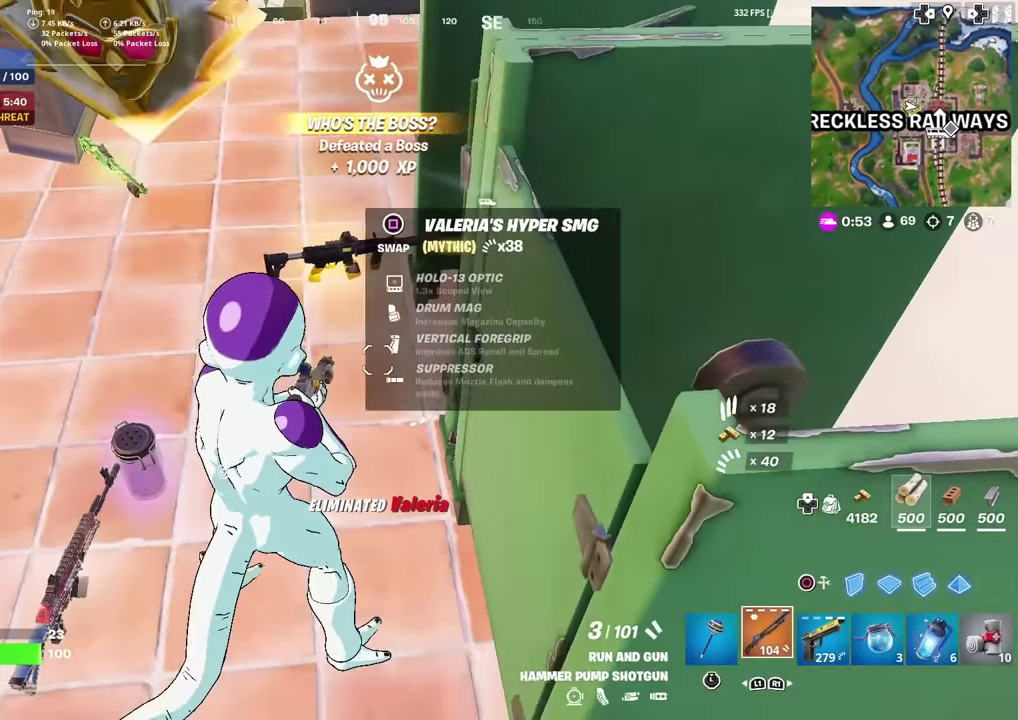
{"dt_ms": 600, "buttons": [], "left_stick": "up-left", "right_stick": "center", "events": [[116, "left_stick", "center"], [183, "left_stick", "right"], [450, "R1", "down"], [467, "left_stick", "up"], [533, "left_stick", "up-left"], [550, "R1", "up"]]}
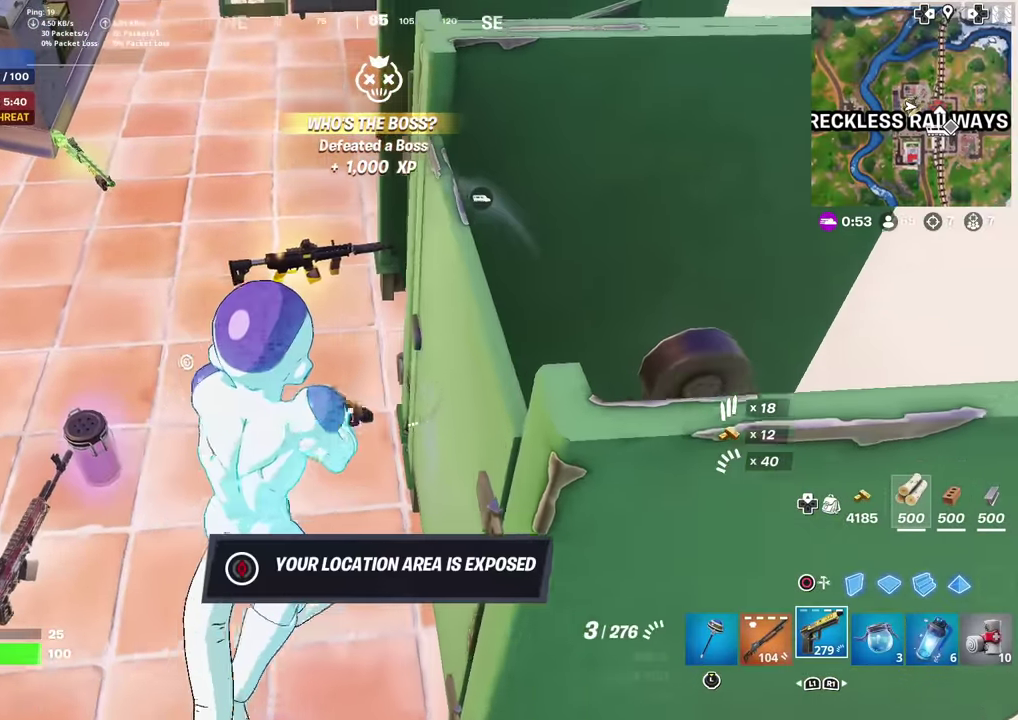
{"dt_ms": 401, "buttons": [], "left_stick": "left", "right_stick": "center", "events": [[167, "left_stick", "center"], [284, "left_stick", "left"]]}
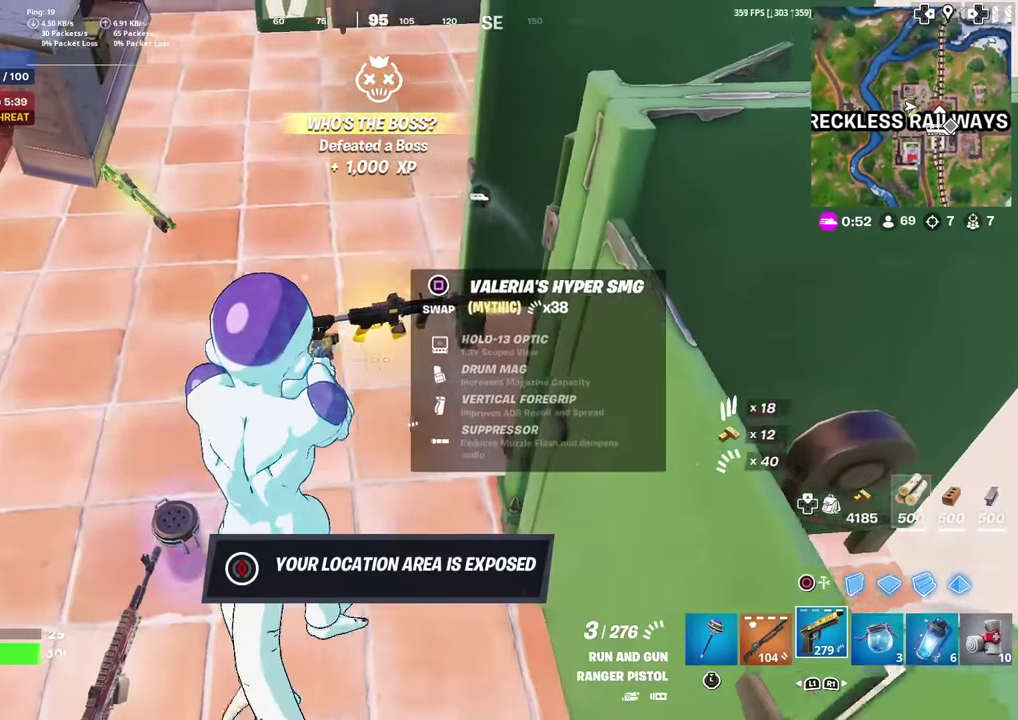
{"dt_ms": 600, "buttons": [], "left_stick": "up", "right_stick": "center", "events": [[66, "right_stick", "up-right"], [100, "left_stick", "down-right"], [133, "right_stick", "center"], [150, "SQUARE", "down"], [166, "left_stick", "right"], [200, "SQUARE", "up"], [283, "left_stick", "up"], [450, "right_stick", "up"], [550, "right_stick", "center"]]}
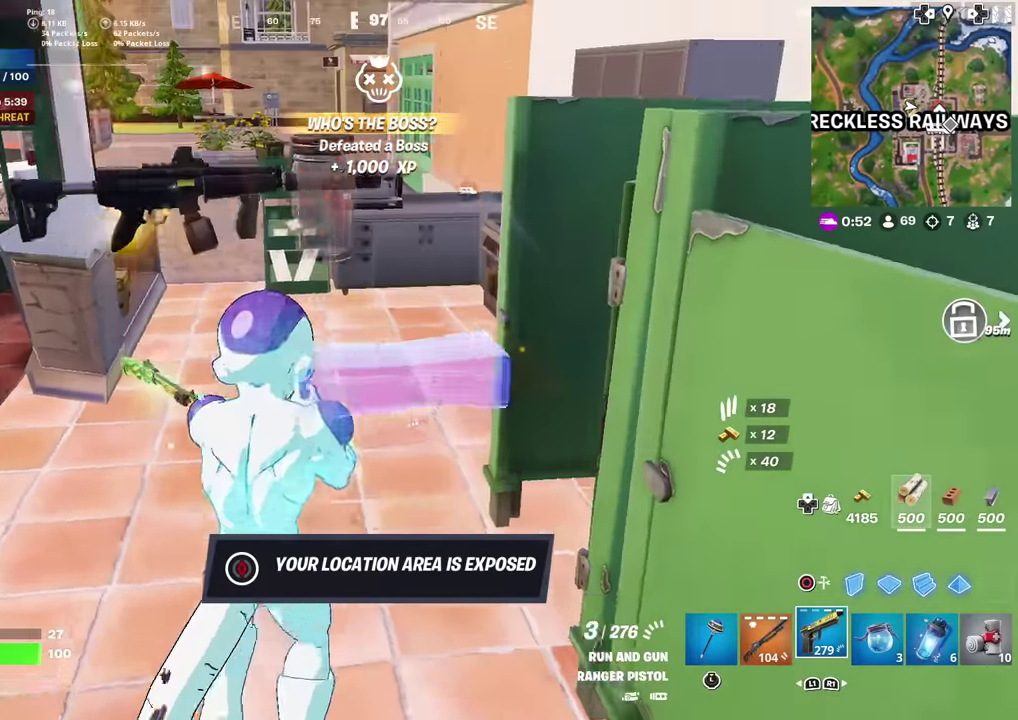
{"dt_ms": 401, "buttons": [], "left_stick": "up", "right_stick": "center", "events": []}
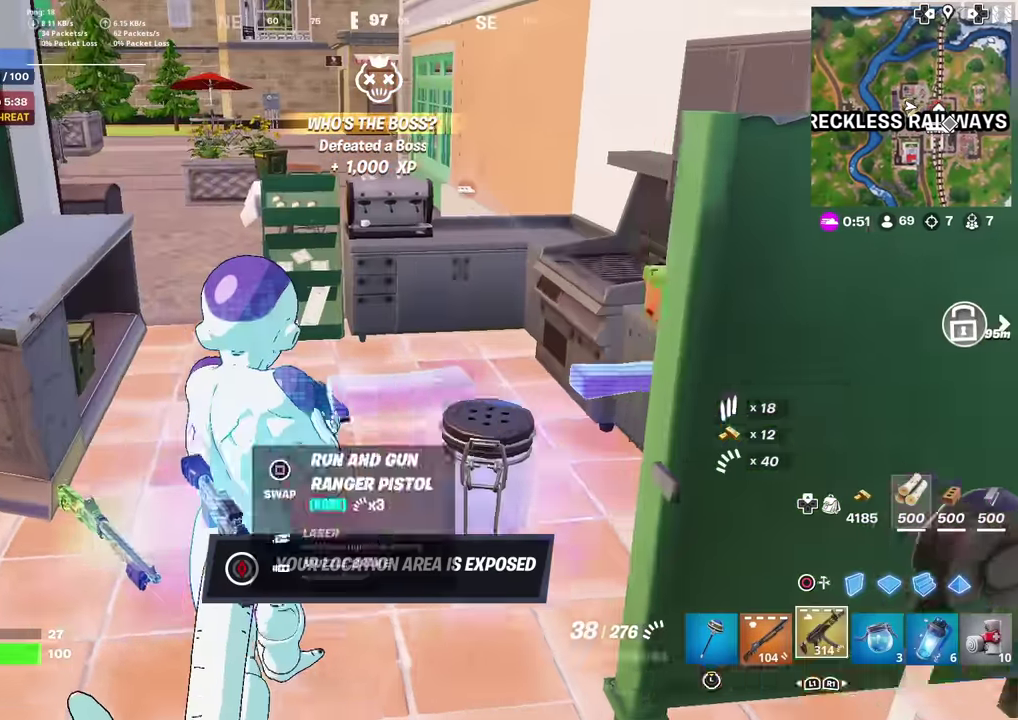
{"dt_ms": 500, "buttons": [], "left_stick": "up", "right_stick": "center", "events": [[83, "right_stick", "up"], [116, "left_stick", "up-left"], [150, "right_stick", "center"], [433, "left_stick", "up"]]}
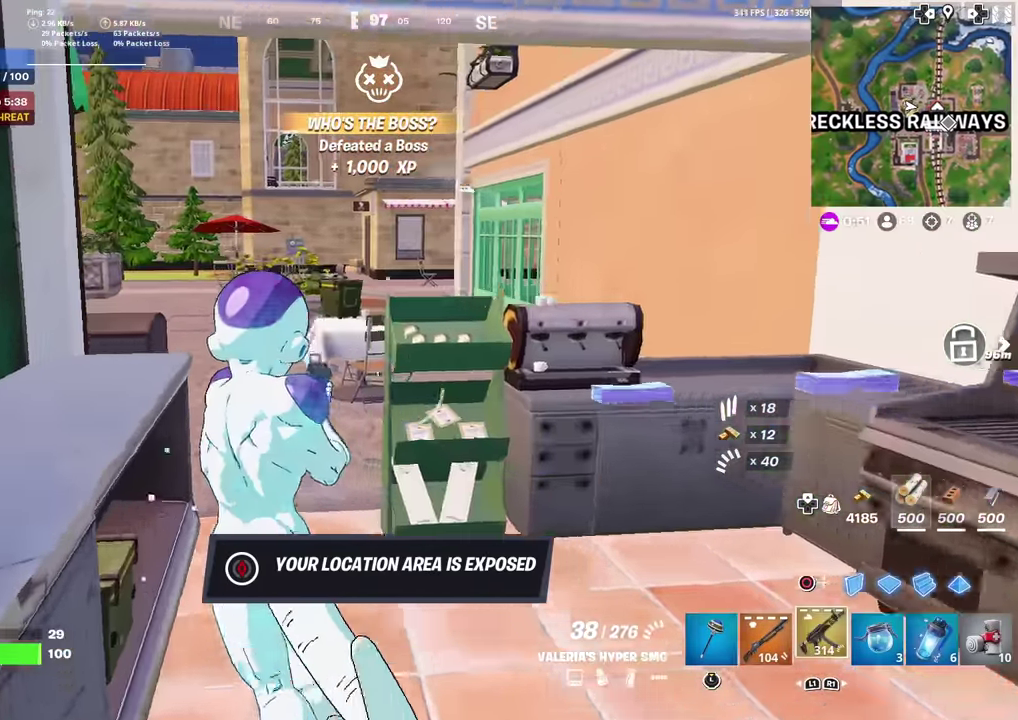
{"dt_ms": 501, "buttons": [], "left_stick": "up-right", "right_stick": "center", "events": [[400, "right_stick", "left"], [434, "left_stick", "up-right"], [451, "right_stick", "center"]]}
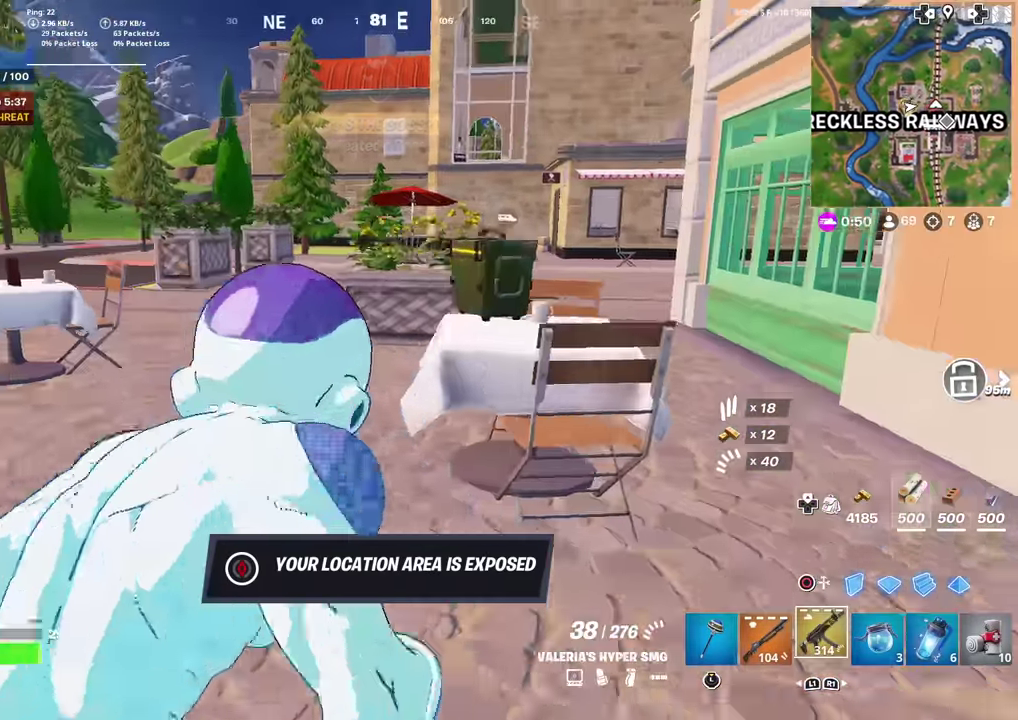
{"dt_ms": 500, "buttons": [], "left_stick": "left", "right_stick": "left", "events": [[50, "left_stick", "up"], [200, "left_stick", "down-right"], [216, "right_stick", "left"], [250, "left_stick", "down"], [350, "R1", "down"], [383, "left_stick", "down-left"], [450, "R1", "up"], [467, "left_stick", "left"]]}
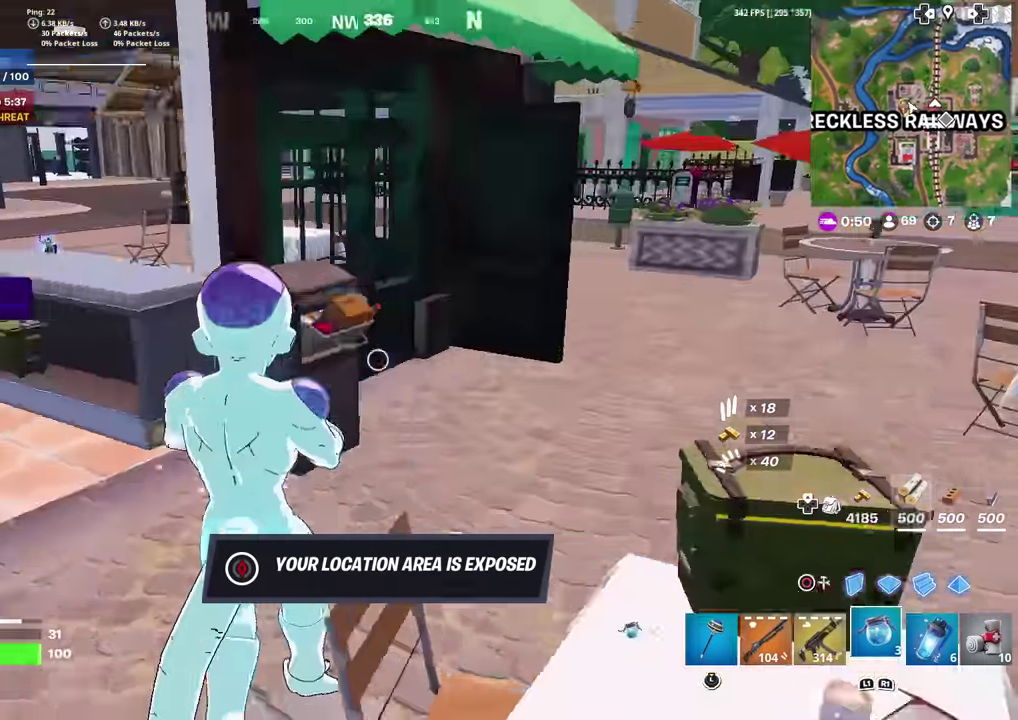
{"dt_ms": 501, "buttons": [], "left_stick": "up", "right_stick": "center", "events": [[17, "R1", "down"], [33, "left_stick", "up-left"], [117, "R1", "up"], [117, "right_stick", "center"], [150, "left_stick", "up"], [217, "R1", "down"], [334, "R1", "up"]]}
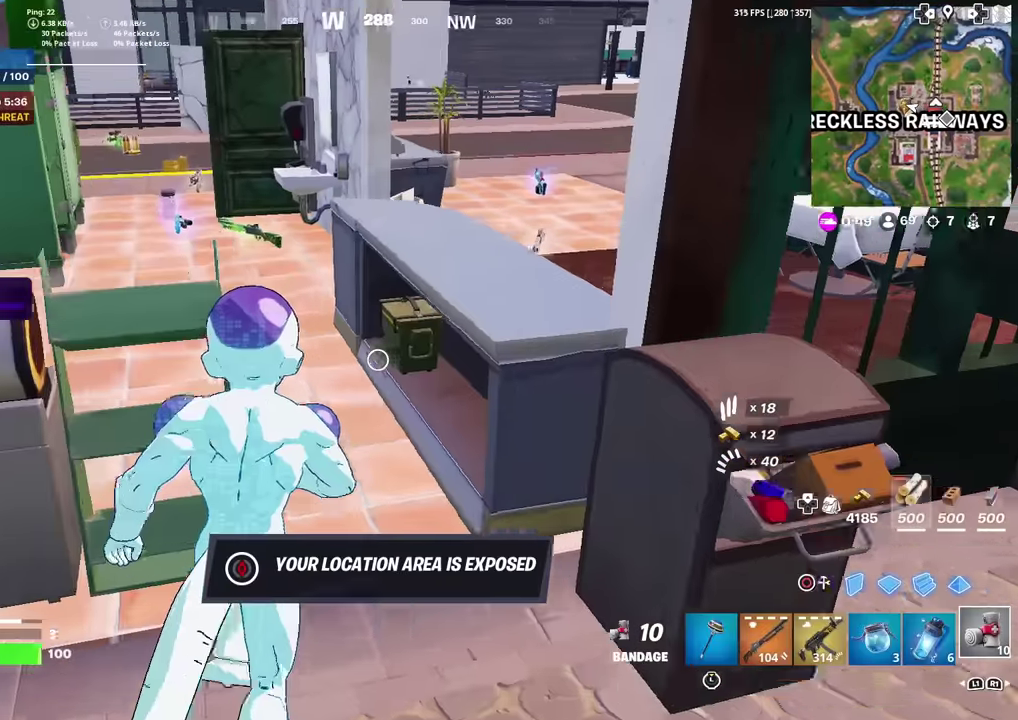
{"dt_ms": 400, "buttons": [], "left_stick": "up", "right_stick": "center", "events": []}
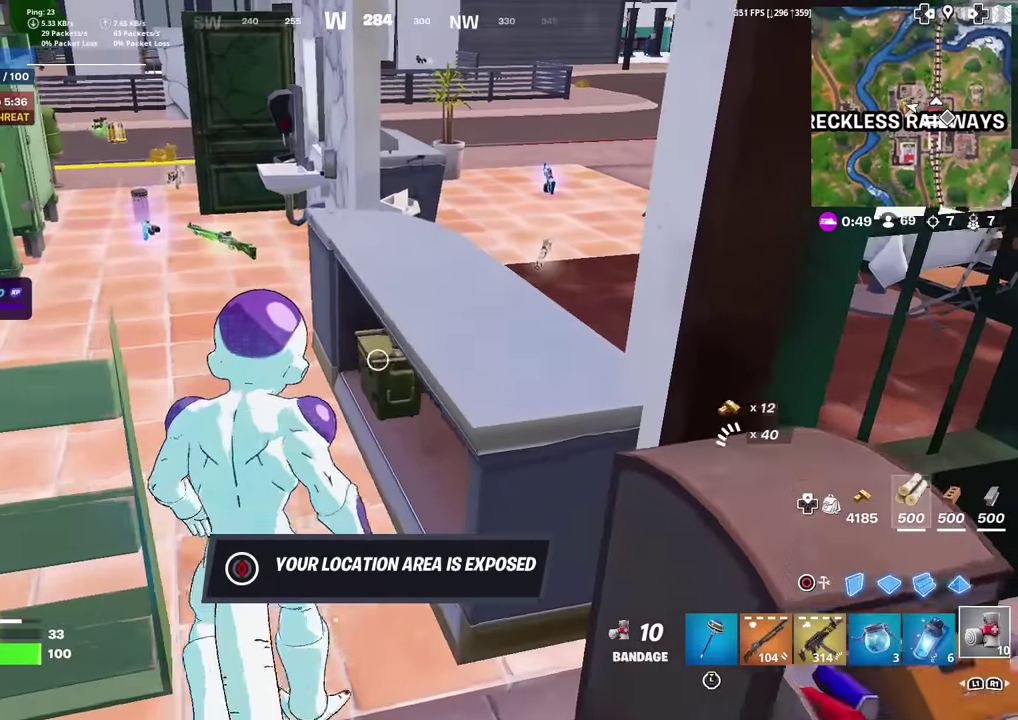
{"dt_ms": 601, "buttons": ["L1"], "left_stick": "up", "right_stick": "center", "events": [[234, "left_stick", "up-left"], [367, "L1", "down"], [384, "left_stick", "up"], [484, "L1", "up"], [551, "L1", "down"]]}
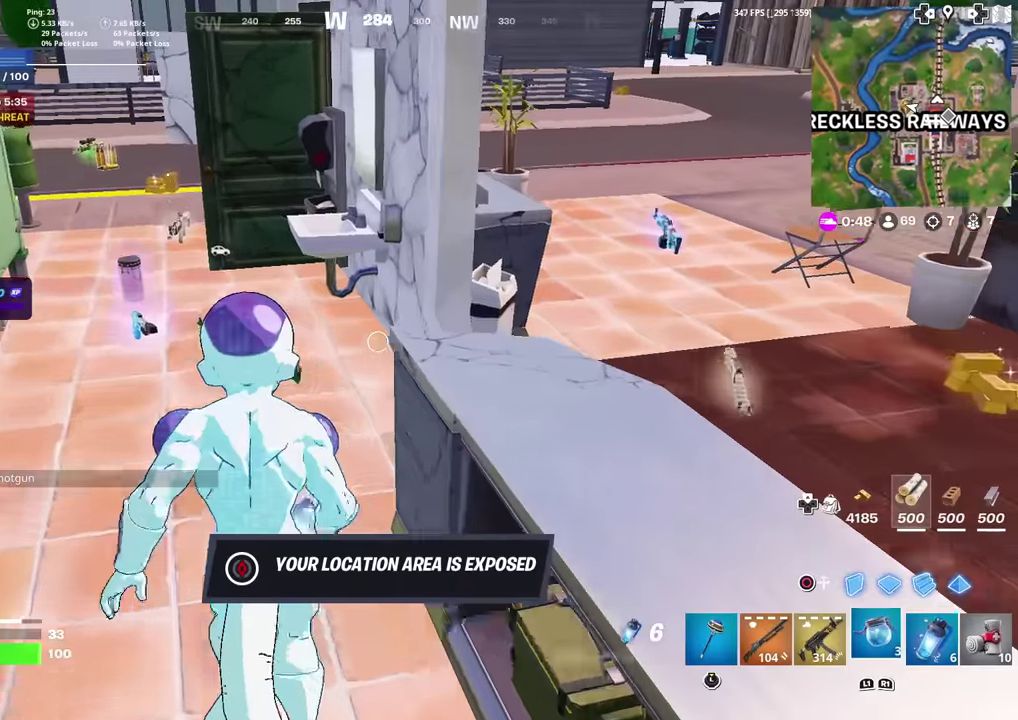
{"dt_ms": 300, "buttons": [], "left_stick": "up-right", "right_stick": "up-right", "events": [[83, "L1", "up"], [267, "left_stick", "up-right"], [300, "right_stick", "up-right"]]}
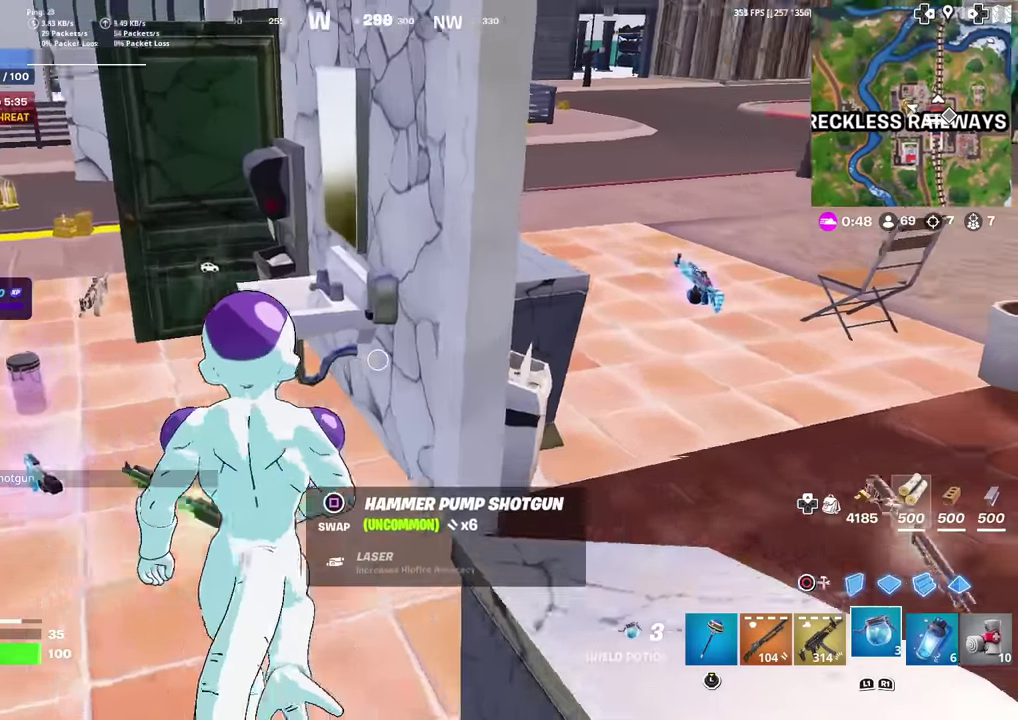
{"dt_ms": 701, "buttons": ["L1"], "left_stick": "up-right", "right_stick": "center", "events": [[100, "right_stick", "center"], [384, "left_stick", "up"], [467, "right_stick", "left"], [584, "right_stick", "center"], [600, "left_stick", "up-right"], [634, "L1", "down"]]}
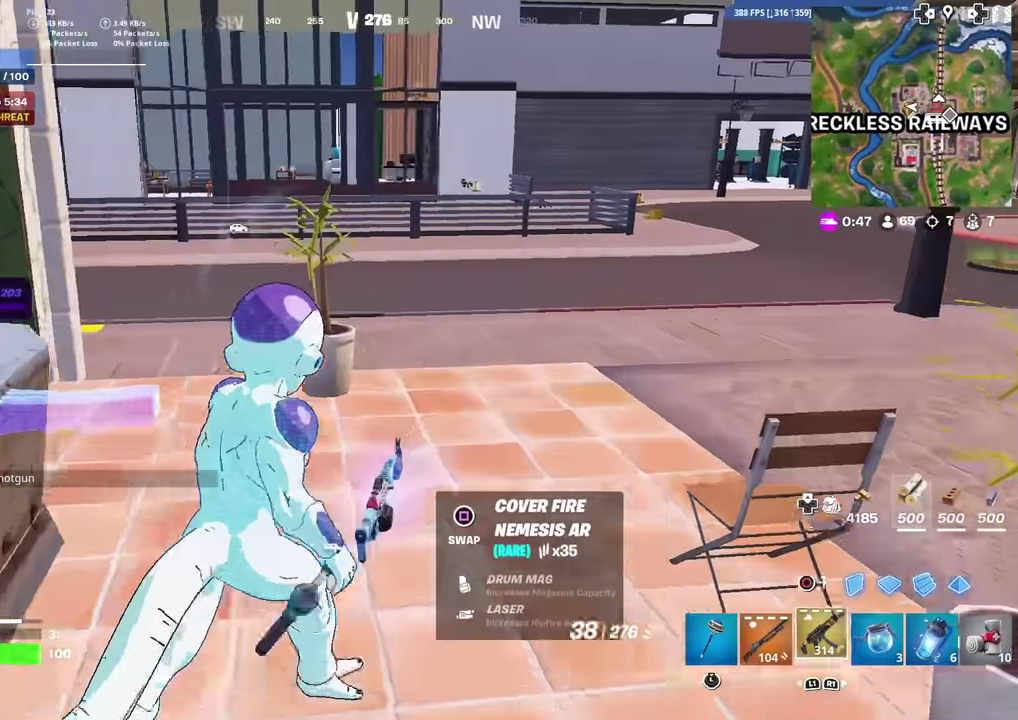
{"dt_ms": 300, "buttons": [], "left_stick": "up-right", "right_stick": "up-left", "events": [[50, "L1", "up"], [133, "right_stick", "left"], [267, "right_stick", "up-left"]]}